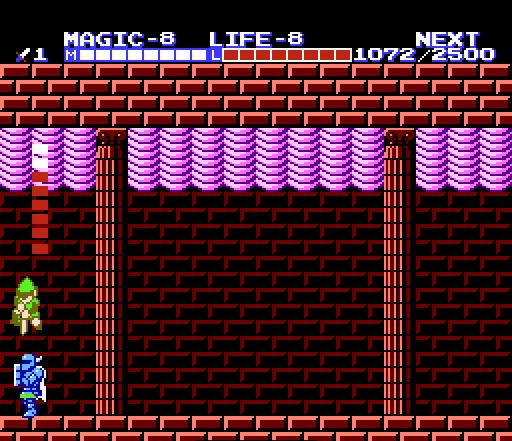
Gameplay with a controller (Nintendo layout); each line is a JSON object with the inputs held at the frame after it. "events" lists button and stick changes between this image and that frame as [ms after this image, input, new state], when the widget could be followed in between. Not read: L3 R3.
{"buttons": ["A", "DPAD_DOWN"], "events": []}
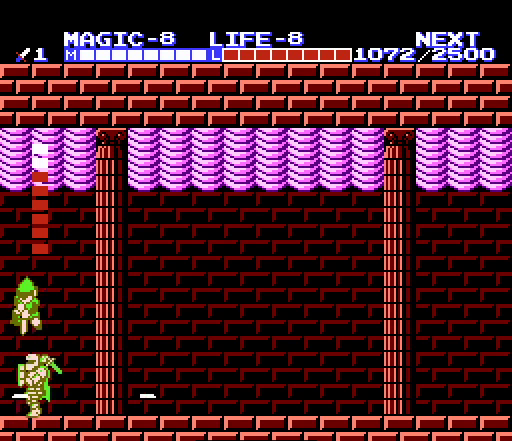
{"buttons": ["A", "DPAD_DOWN"], "events": []}
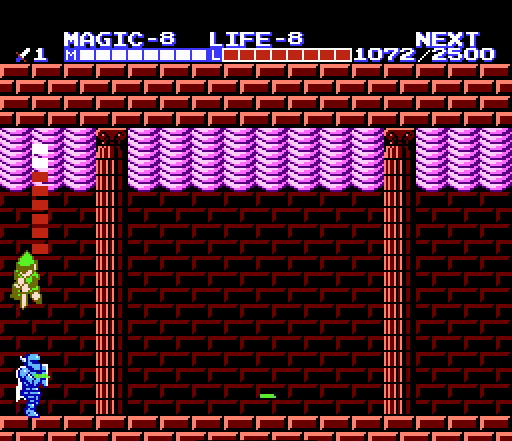
{"buttons": ["A", "DPAD_DOWN"], "events": []}
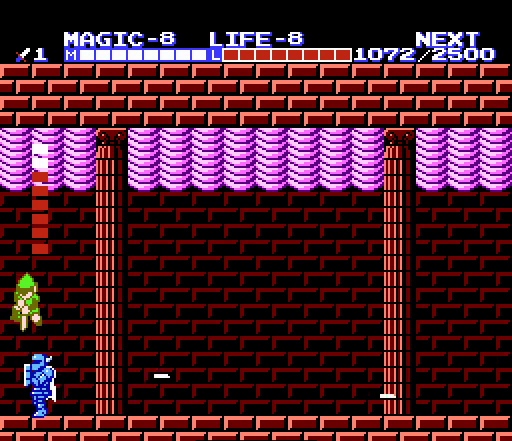
{"buttons": ["A", "DPAD_DOWN"], "events": []}
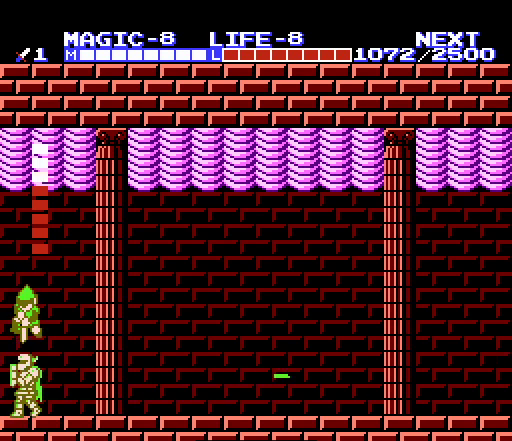
{"buttons": ["A", "DPAD_DOWN"], "events": []}
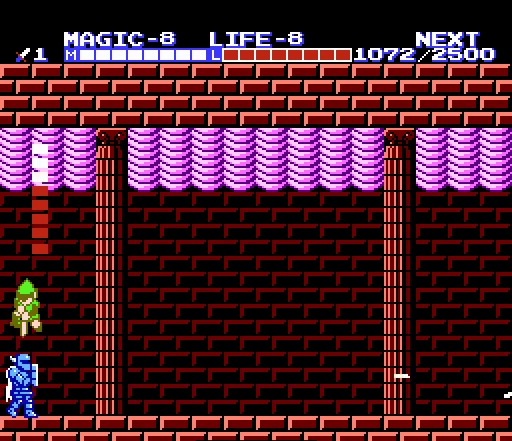
{"buttons": ["A", "DPAD_DOWN"], "events": []}
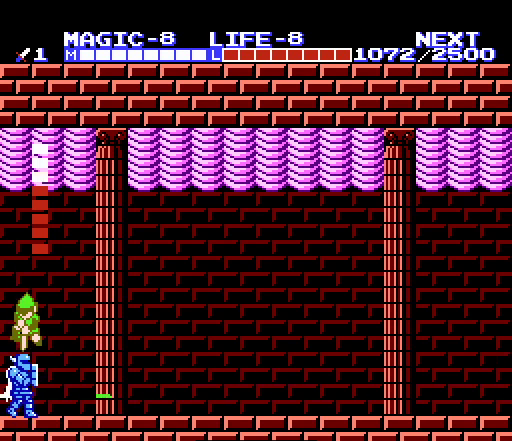
{"buttons": ["A", "DPAD_DOWN"], "events": []}
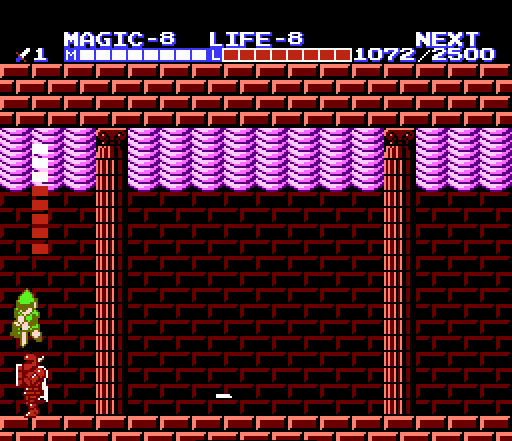
{"buttons": ["A", "DPAD_DOWN"], "events": []}
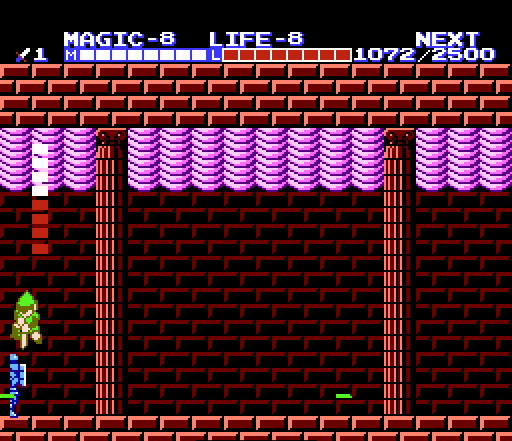
{"buttons": ["A", "DPAD_DOWN"], "events": []}
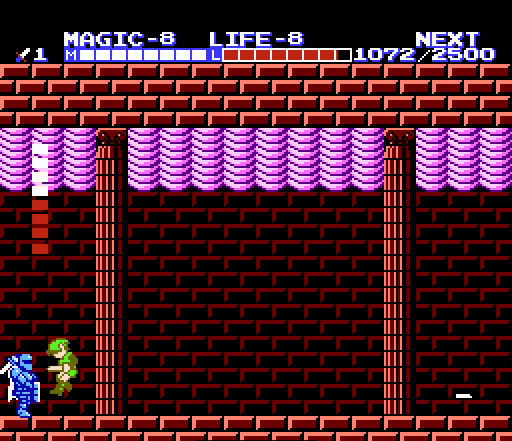
{"buttons": ["DPAD_DOWN"], "events": [[200, "A", "up"]]}
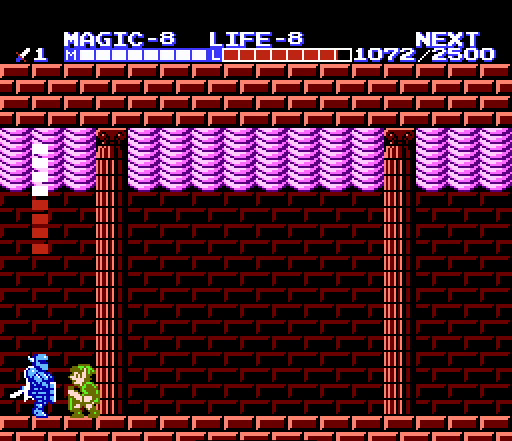
{"buttons": ["DPAD_DOWN"], "events": []}
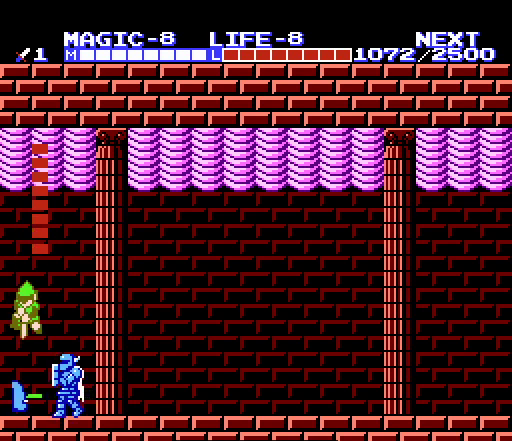
{"buttons": ["A", "DPAD_DOWN"], "events": [[433, "A", "down"]]}
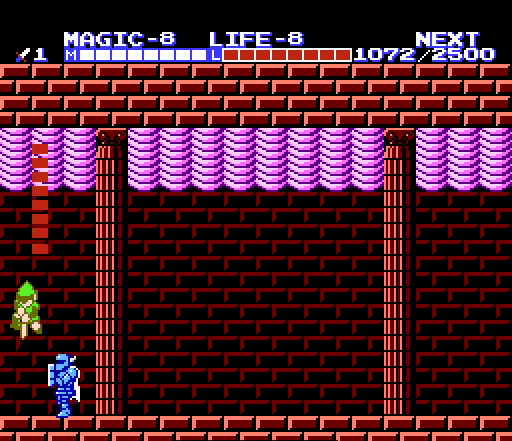
{"buttons": ["A", "DPAD_DOWN"], "events": []}
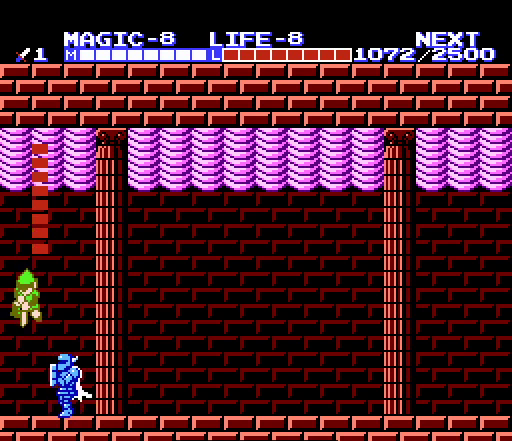
{"buttons": ["A", "DPAD_DOWN"], "events": []}
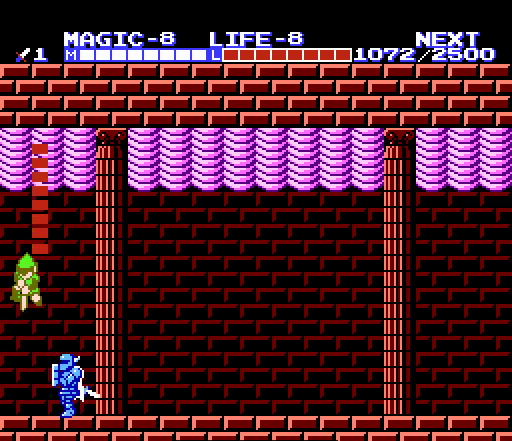
{"buttons": ["A", "DPAD_DOWN"], "events": []}
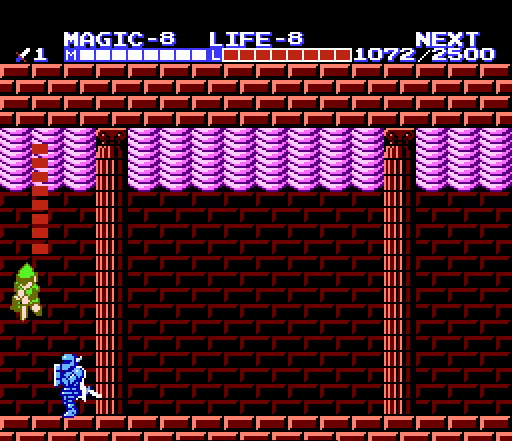
{"buttons": ["A", "DPAD_DOWN"], "events": []}
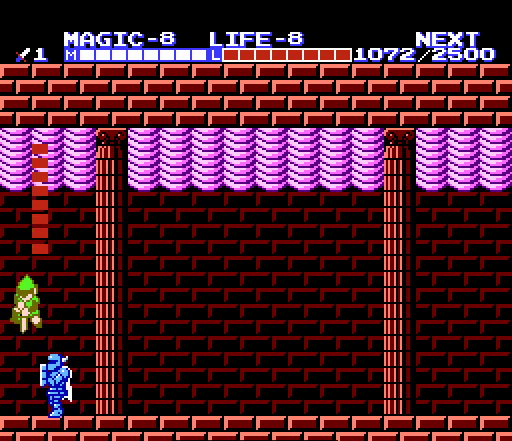
{"buttons": ["A", "DPAD_DOWN"], "events": []}
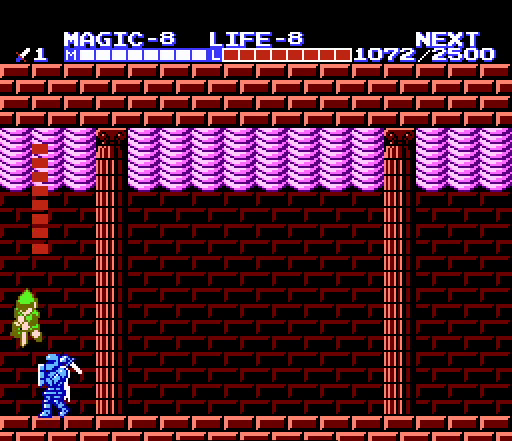
{"buttons": ["DPAD_DOWN"], "events": [[467, "A", "up"]]}
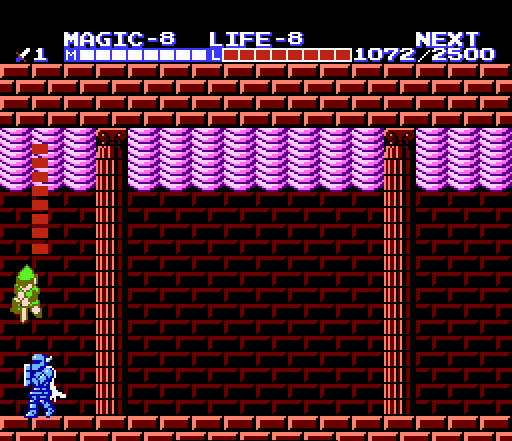
{"buttons": ["A", "DPAD_DOWN"], "events": [[333, "A", "down"]]}
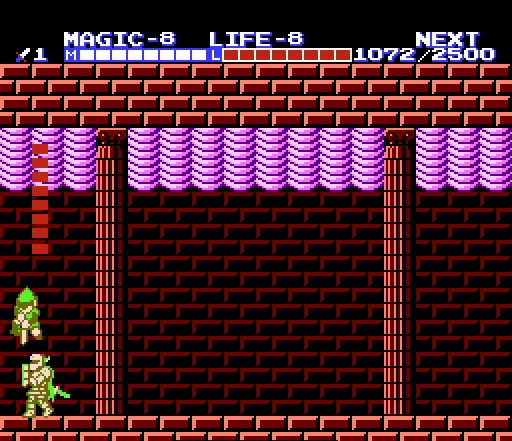
{"buttons": ["A", "DPAD_DOWN"], "events": []}
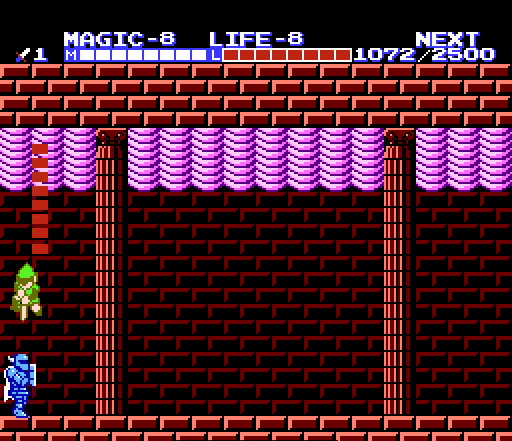
{"buttons": ["A", "DPAD_DOWN"], "events": []}
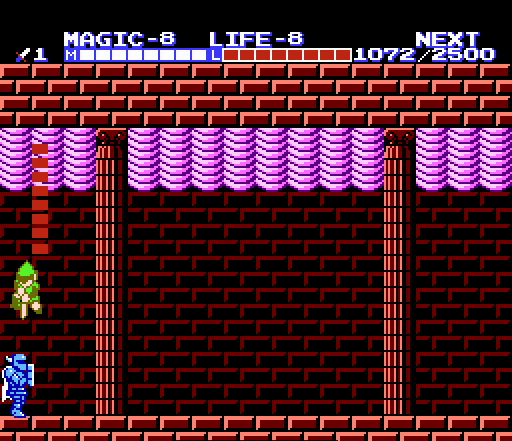
{"buttons": ["A", "DPAD_DOWN"], "events": []}
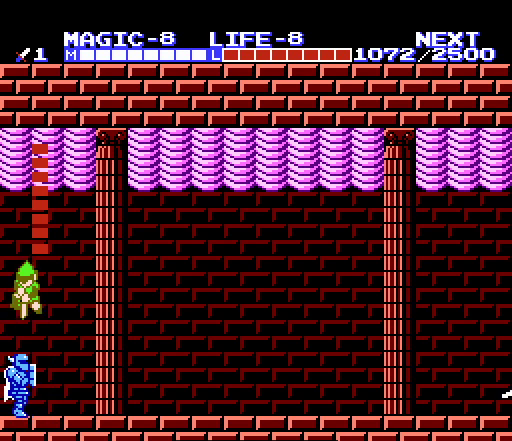
{"buttons": ["A", "DPAD_DOWN"], "events": [[67, "A", "up"], [433, "A", "down"]]}
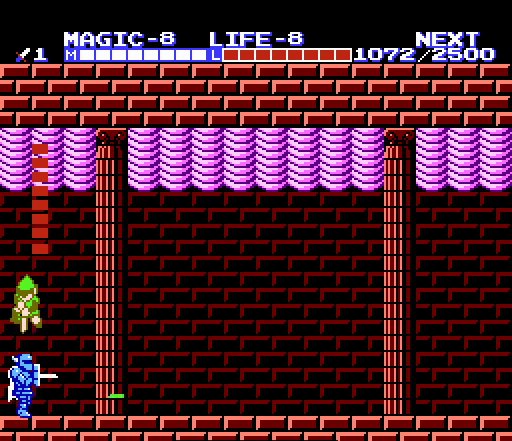
{"buttons": ["A", "DPAD_DOWN"], "events": []}
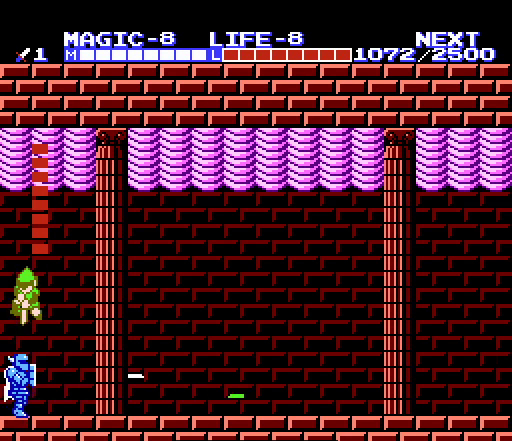
{"buttons": ["A", "DPAD_DOWN"], "events": []}
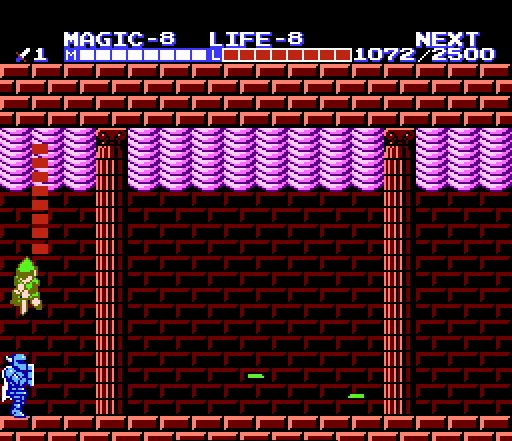
{"buttons": ["A", "DPAD_DOWN"], "events": []}